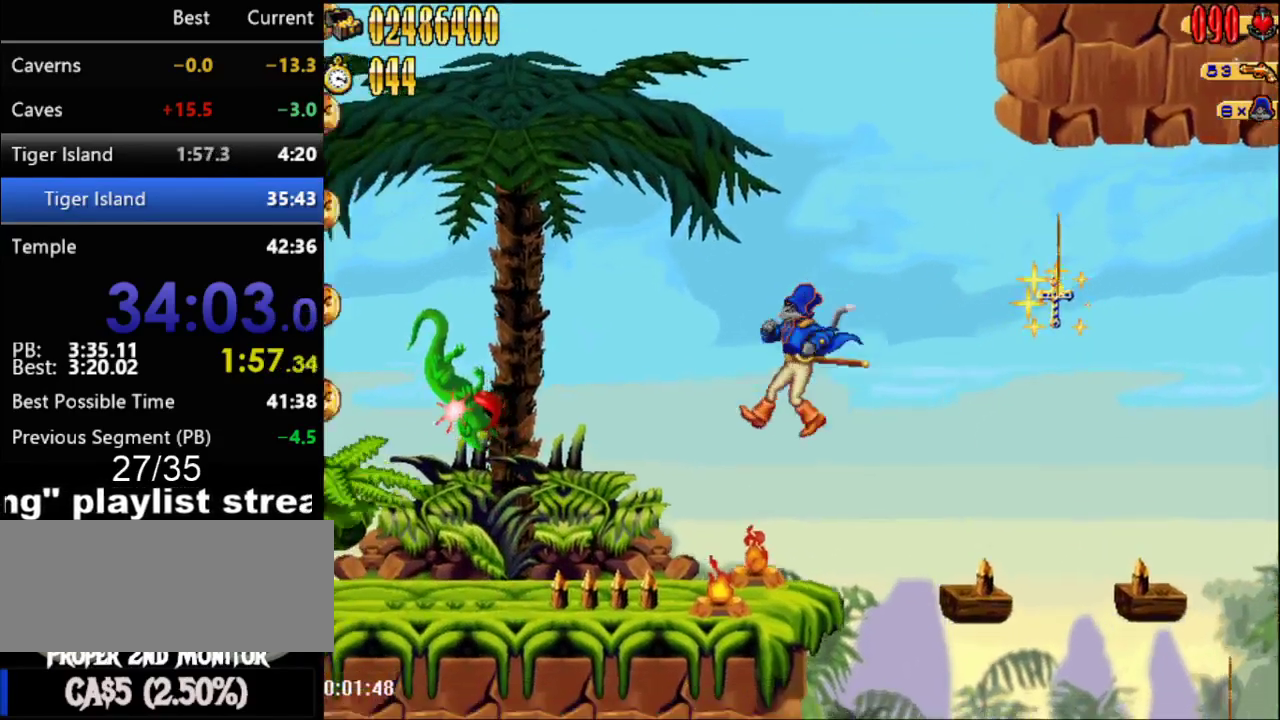
Gameplay with a controller (Nintendo layout); each line is a JSON object with the inputs held at the frame after it. "events" lists button and stick changes between this image and that frame as [ms after this image, input, new state], when the widget could be followed in between. Not read: L1 L3 R3.
{"buttons": [], "events": [[83, "B", "down"], [150, "B", "up"], [250, "A", "down"], [367, "A", "up"], [483, "DPAD_LEFT", "up"]]}
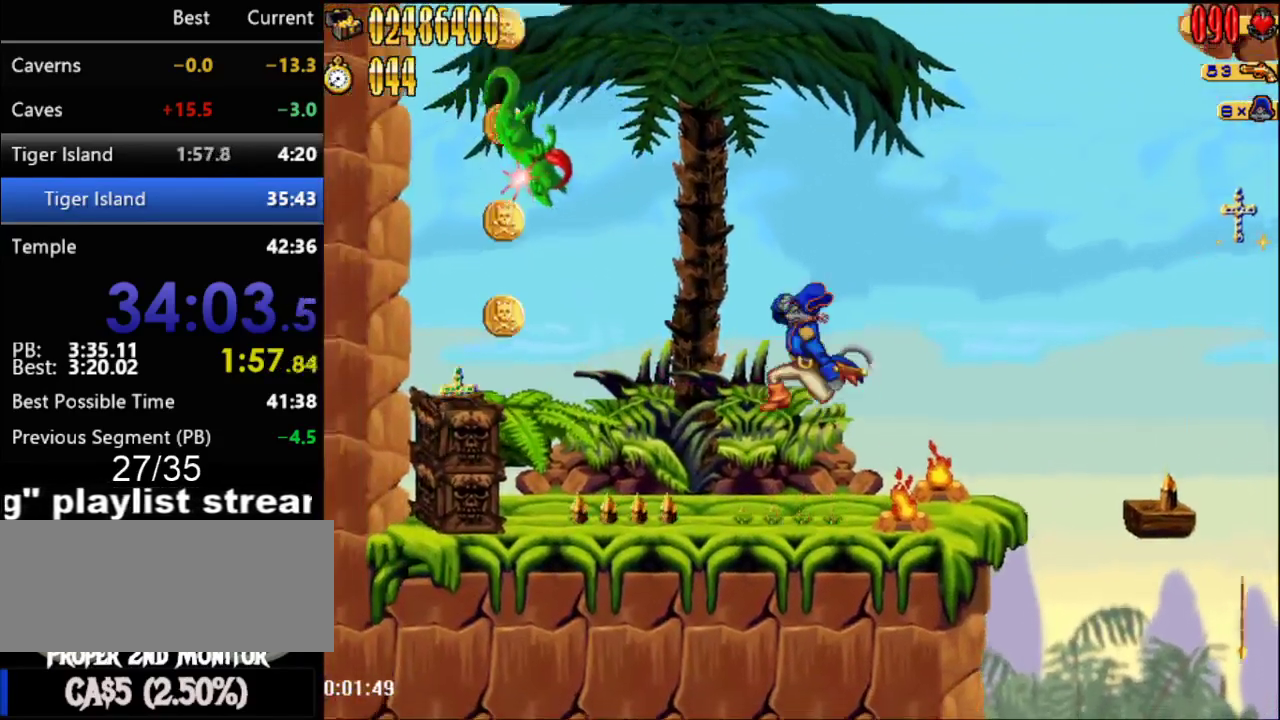
{"buttons": ["A", "DPAD_LEFT"], "events": [[117, "DPAD_LEFT", "down"], [183, "A", "down"]]}
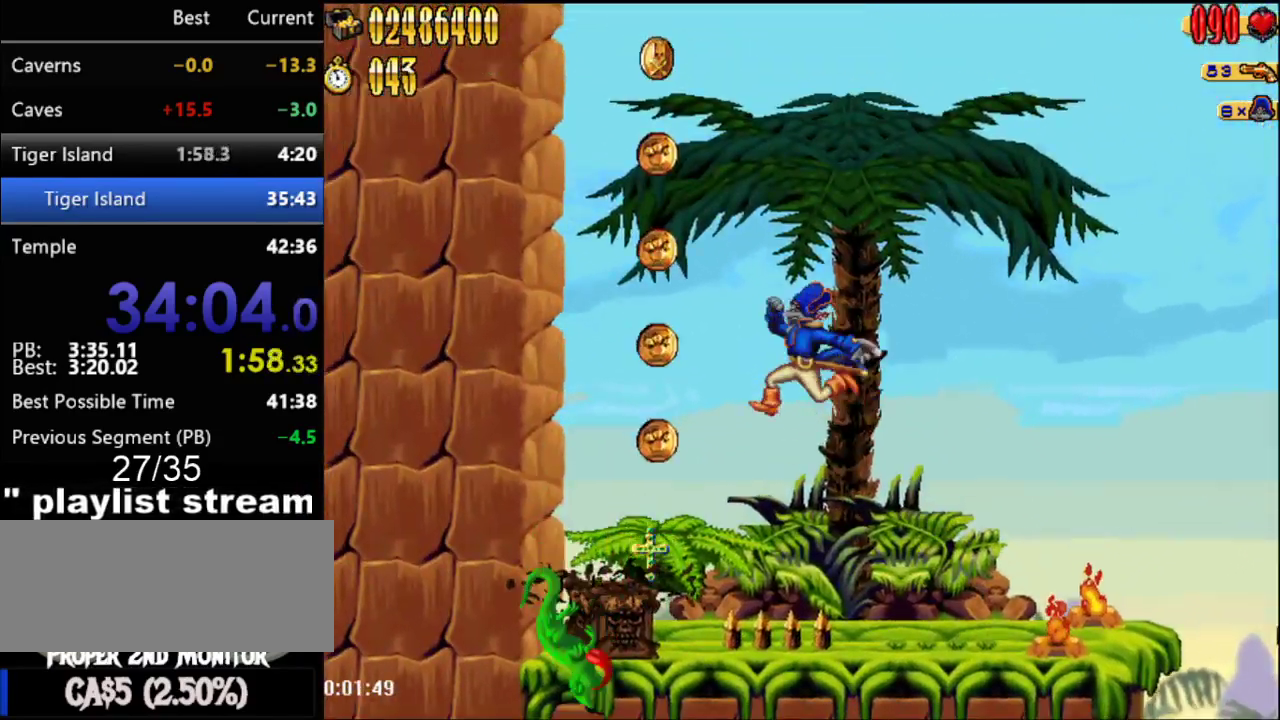
{"buttons": ["A"], "events": [[33, "A", "up"], [333, "A", "down"], [333, "DPAD_LEFT", "up"]]}
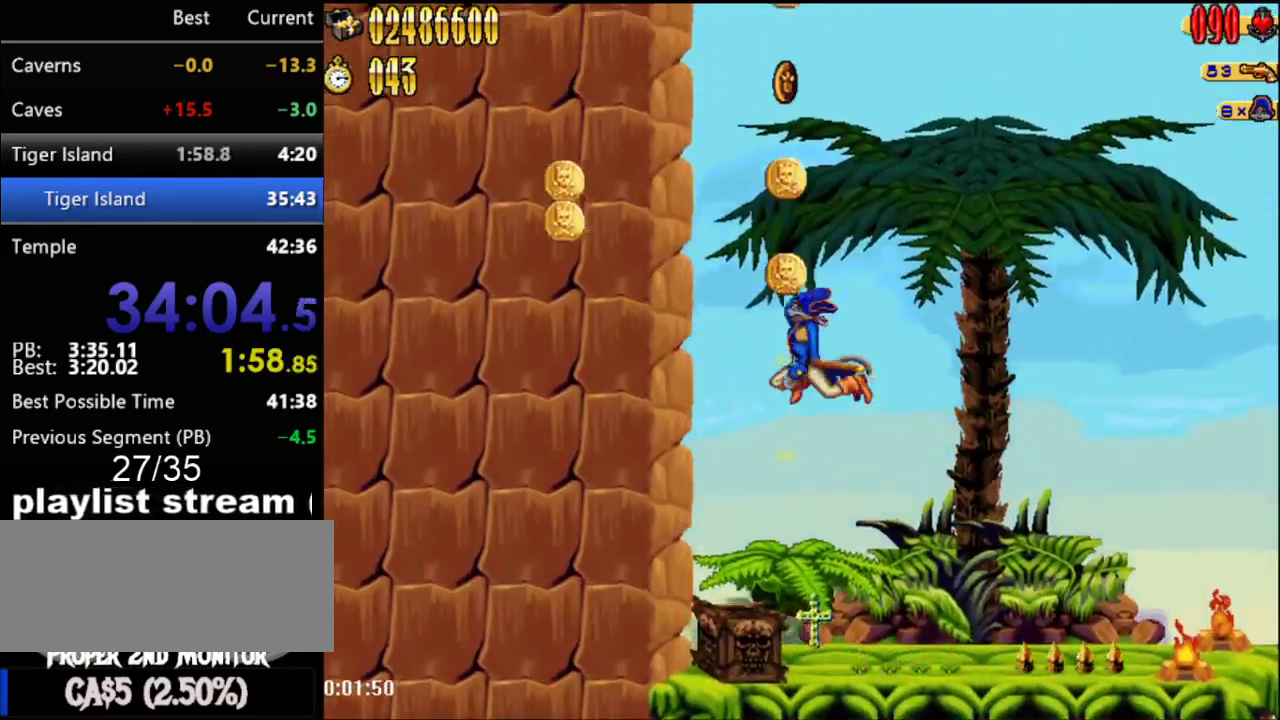
{"buttons": [], "events": [[33, "A", "up"]]}
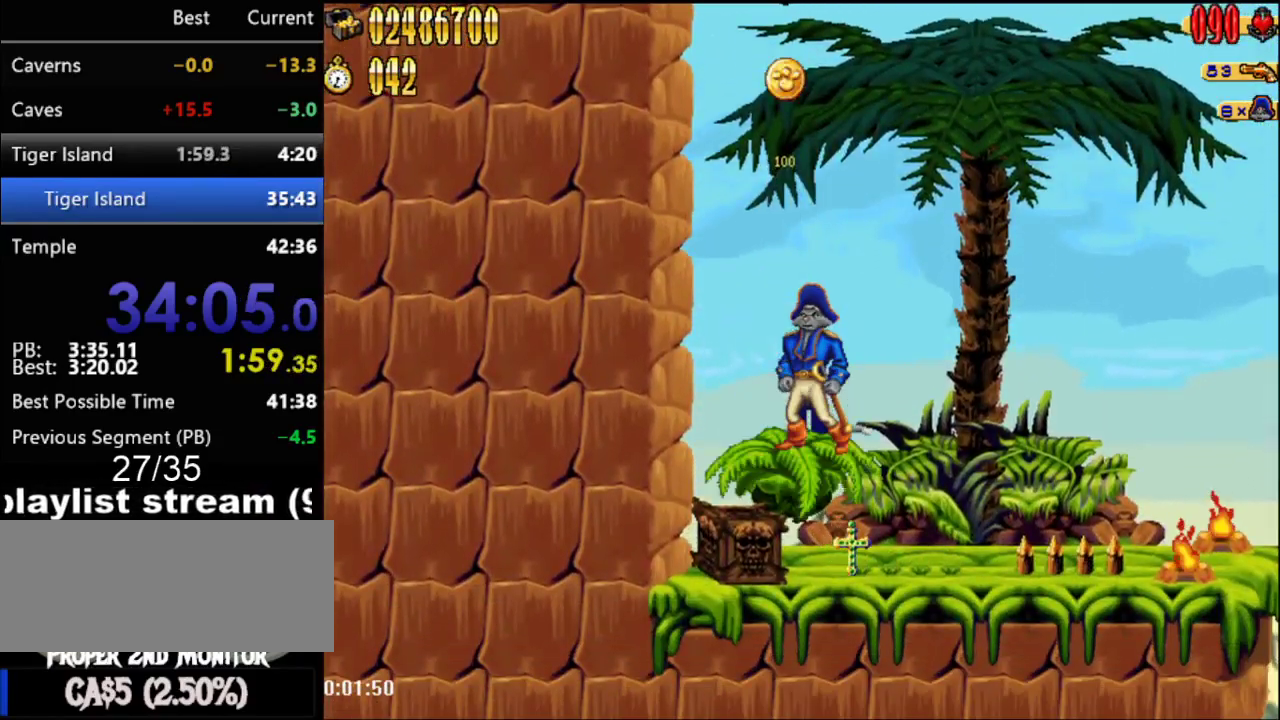
{"buttons": [], "events": []}
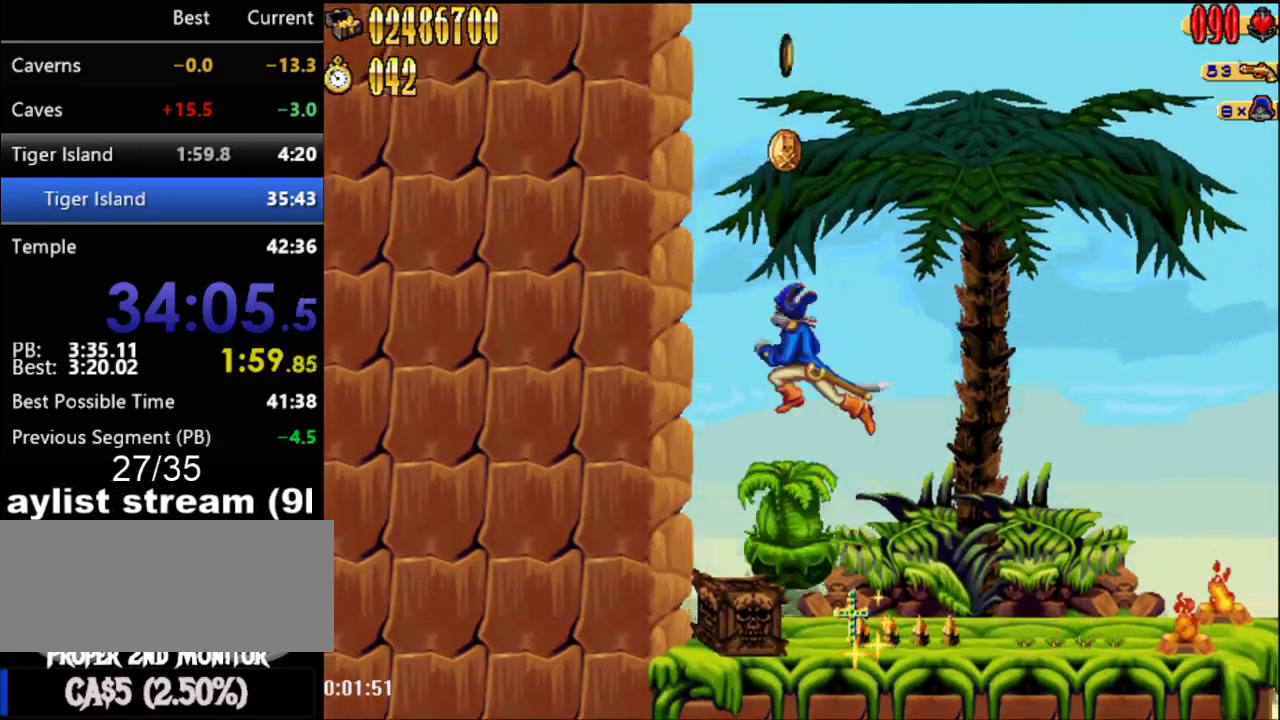
{"buttons": ["DPAD_RIGHT"], "events": [[233, "DPAD_RIGHT", "down"]]}
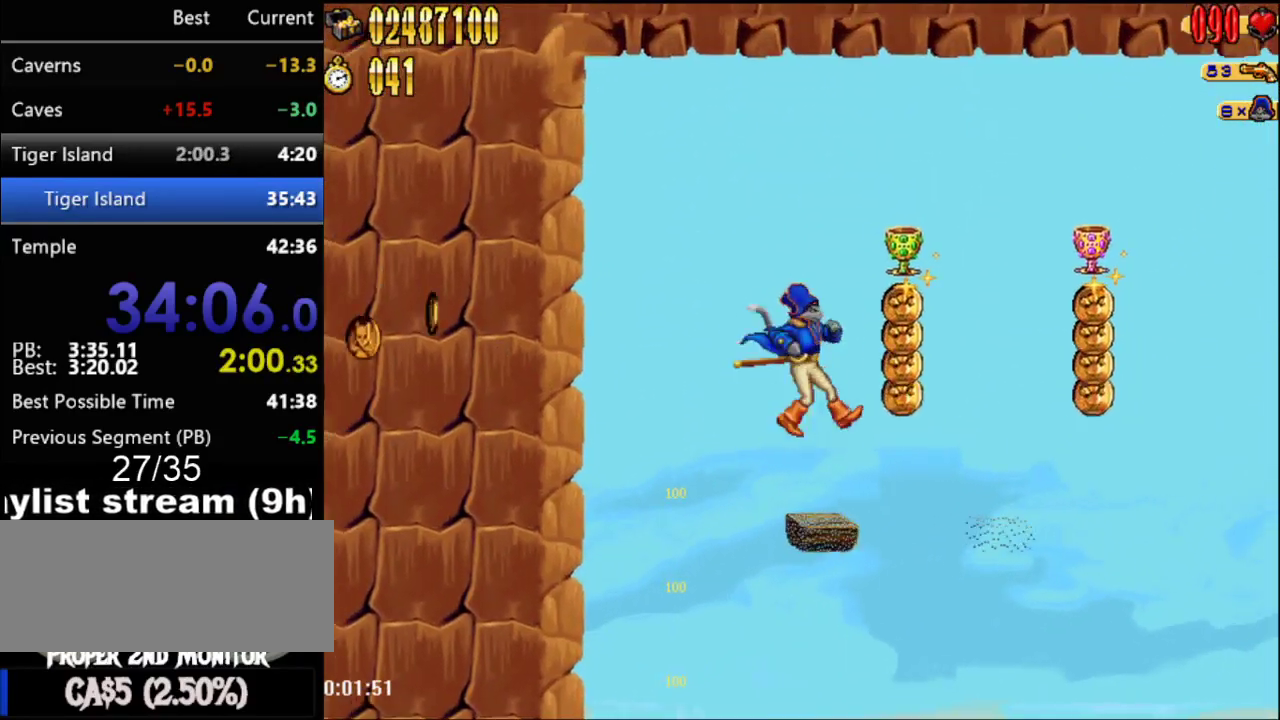
{"buttons": [], "events": [[50, "DPAD_RIGHT", "up"], [300, "A", "down"], [433, "A", "up"]]}
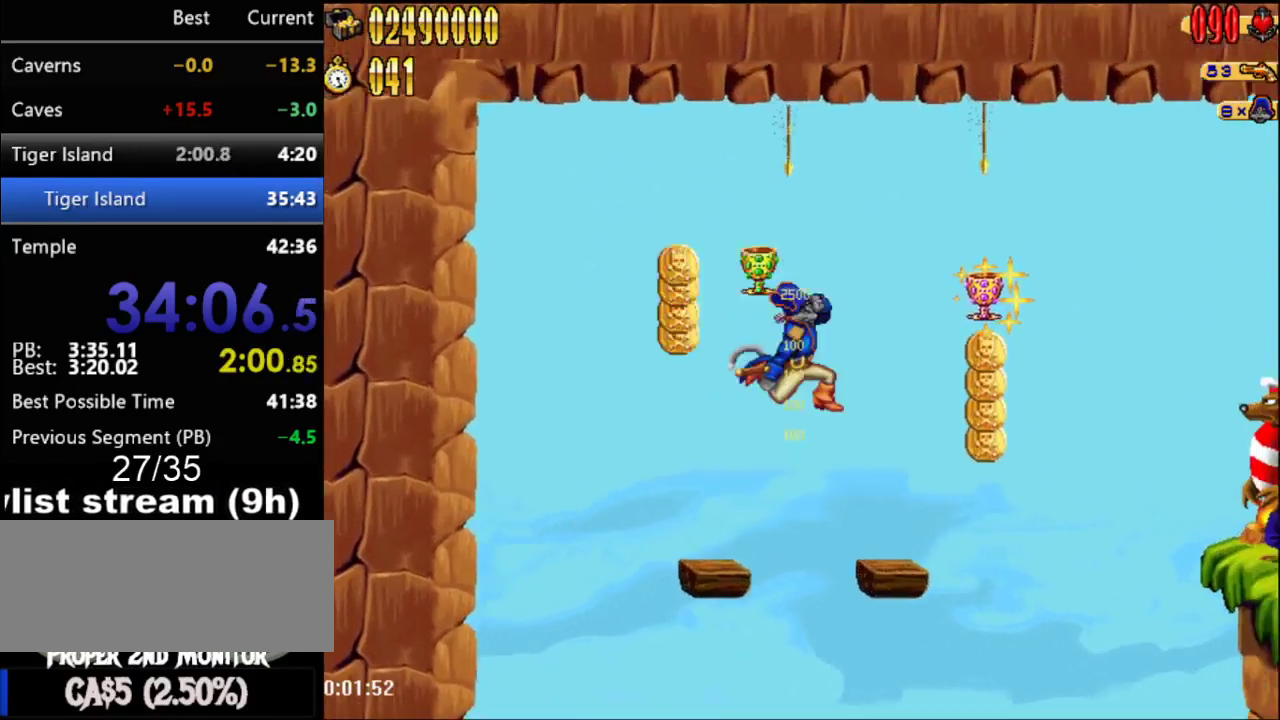
{"buttons": [], "events": [[150, "DPAD_RIGHT", "down"], [217, "DPAD_RIGHT", "up"], [333, "A", "down"], [500, "A", "up"]]}
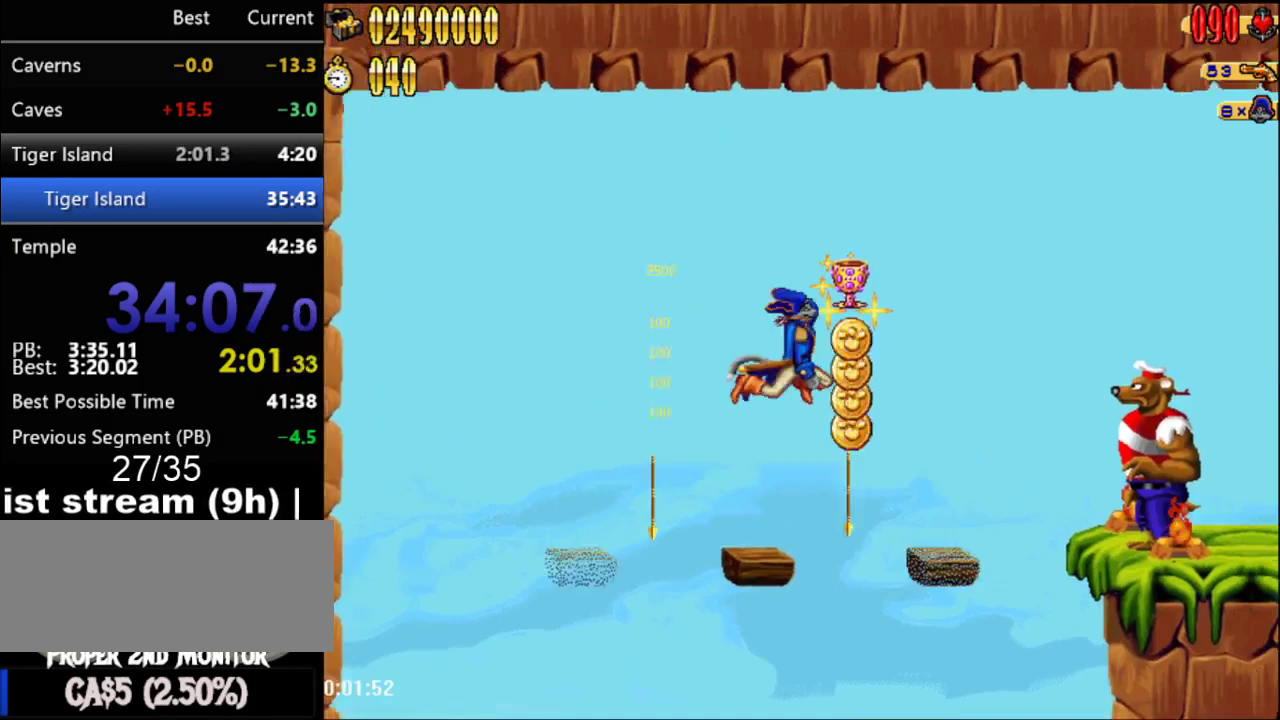
{"buttons": ["A", "DPAD_RIGHT"], "events": [[217, "DPAD_RIGHT", "down"], [233, "B", "down"], [333, "B", "up"], [433, "A", "down"]]}
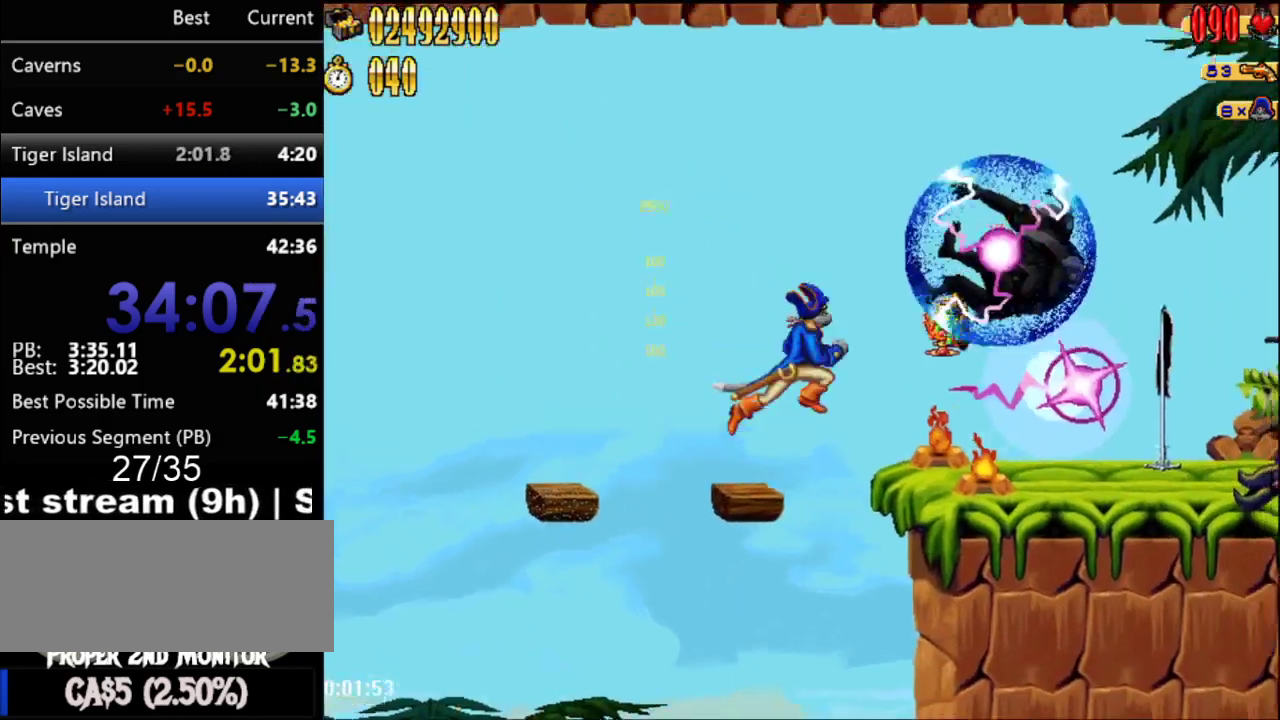
{"buttons": ["DPAD_RIGHT"], "events": [[83, "A", "up"], [300, "B", "down"], [433, "B", "up"]]}
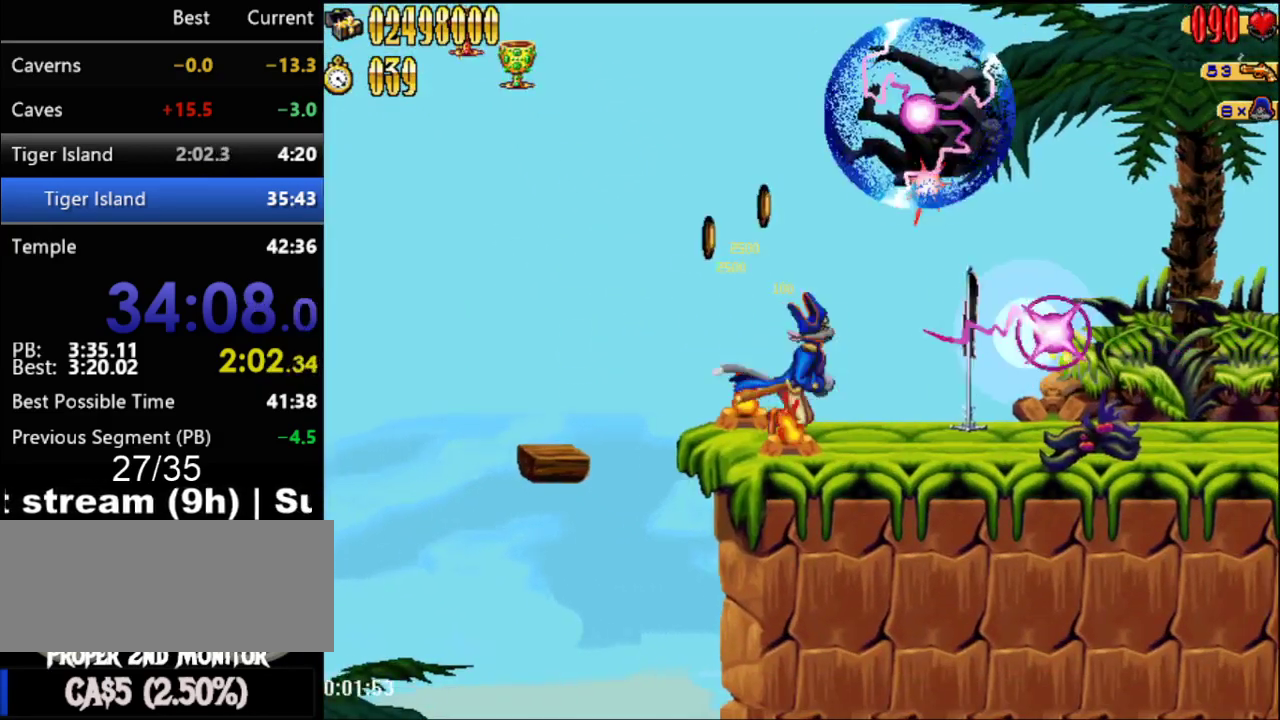
{"buttons": ["DPAD_RIGHT"], "events": []}
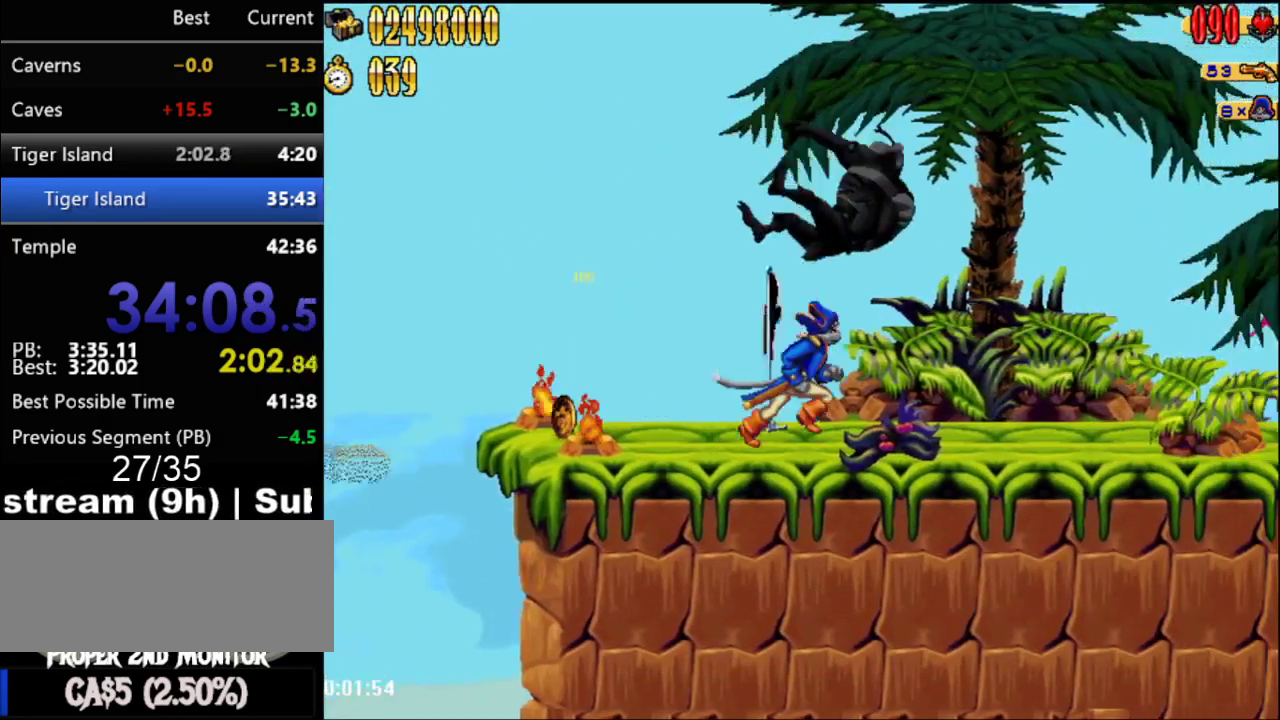
{"buttons": ["DPAD_RIGHT"], "events": []}
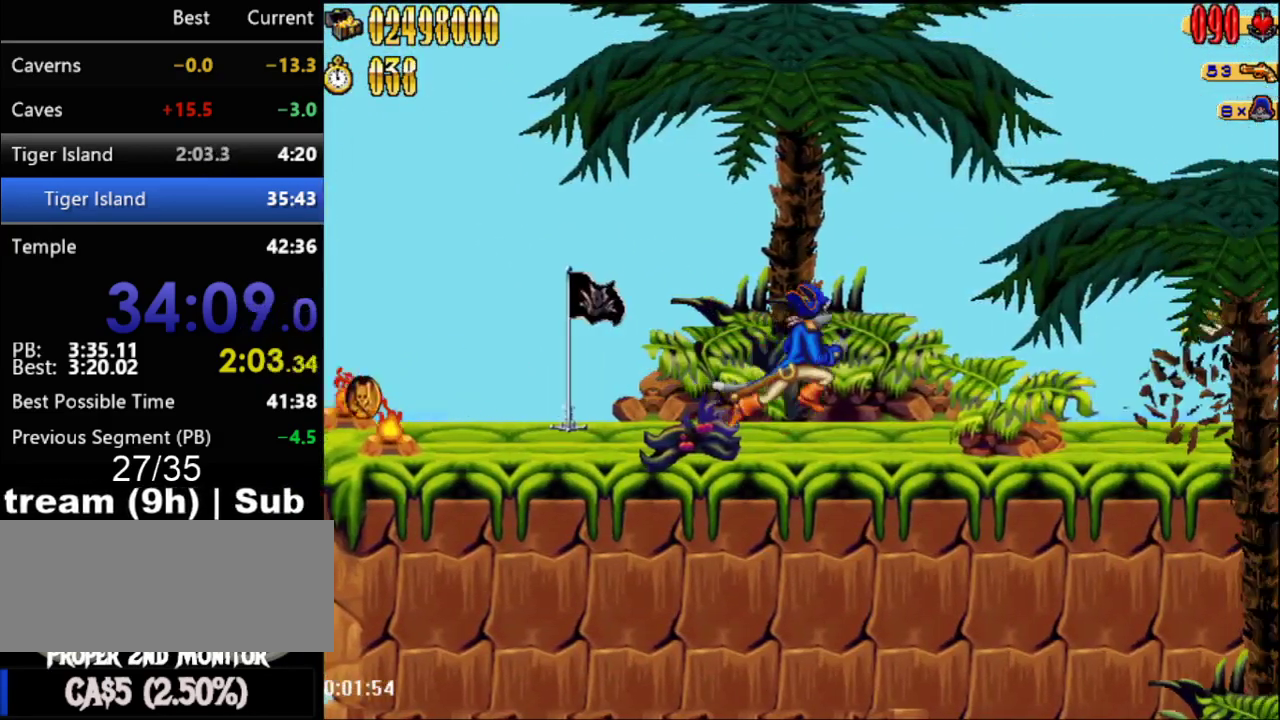
{"buttons": ["DPAD_RIGHT"], "events": []}
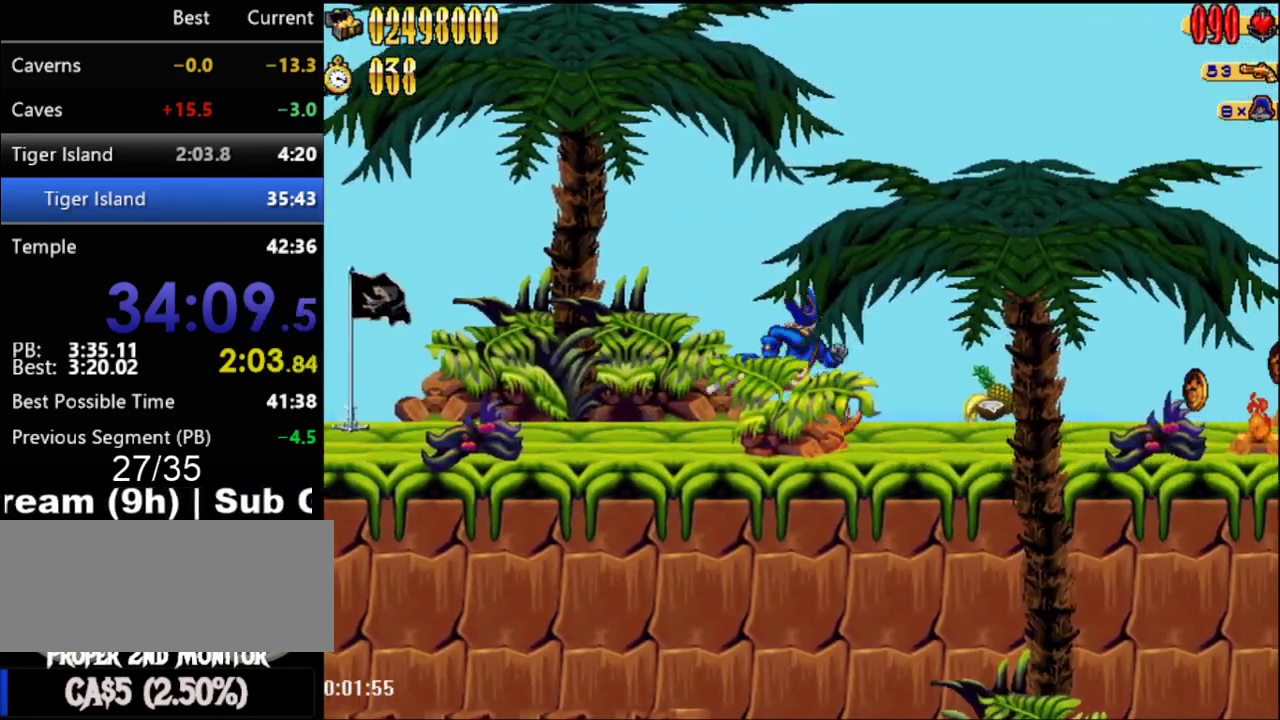
{"buttons": ["DPAD_RIGHT"], "events": []}
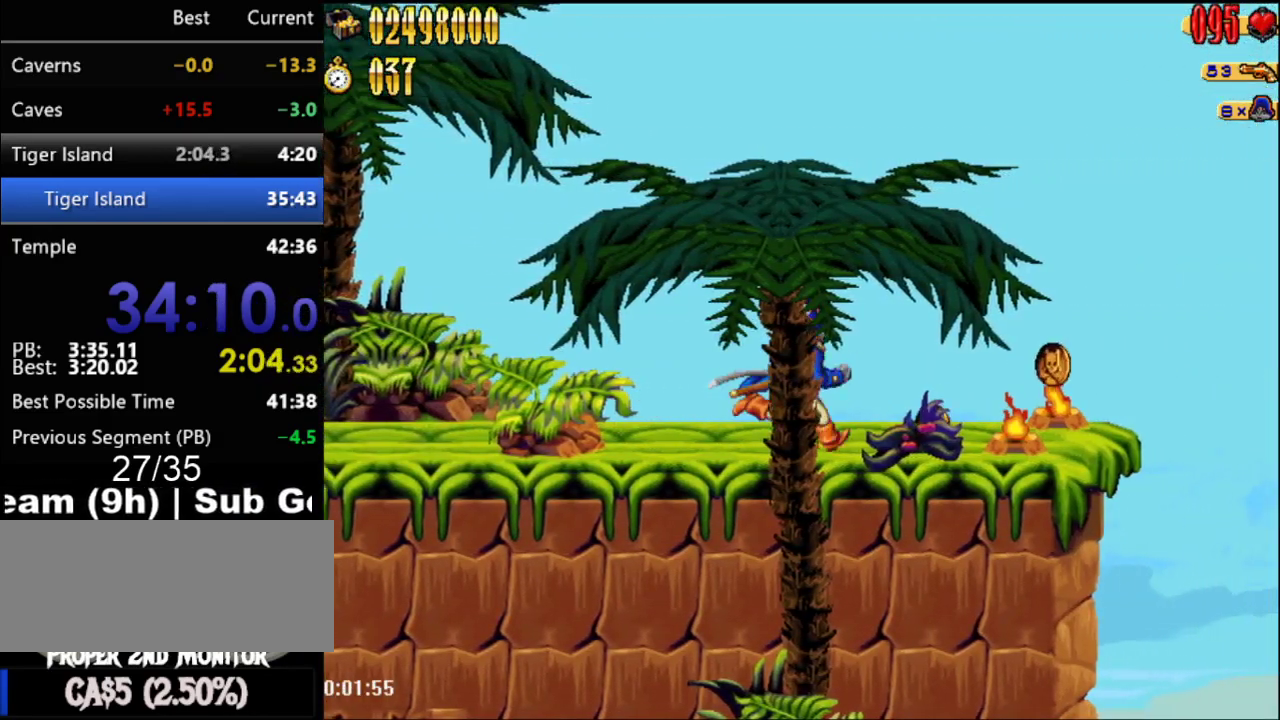
{"buttons": ["DPAD_RIGHT"], "events": []}
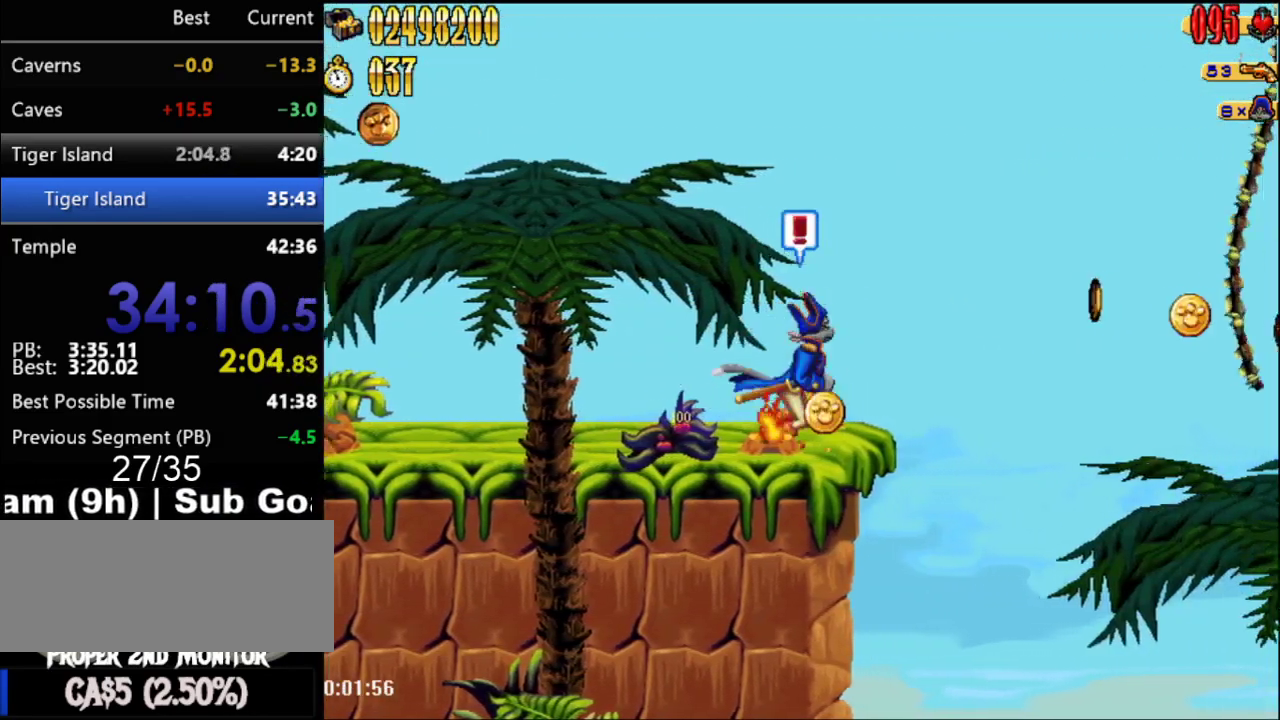
{"buttons": ["B"], "events": [[67, "DPAD_RIGHT", "up"], [250, "B", "down"], [333, "B", "up"], [333, "DPAD_DOWN", "down"], [433, "B", "down"], [433, "DPAD_DOWN", "up"]]}
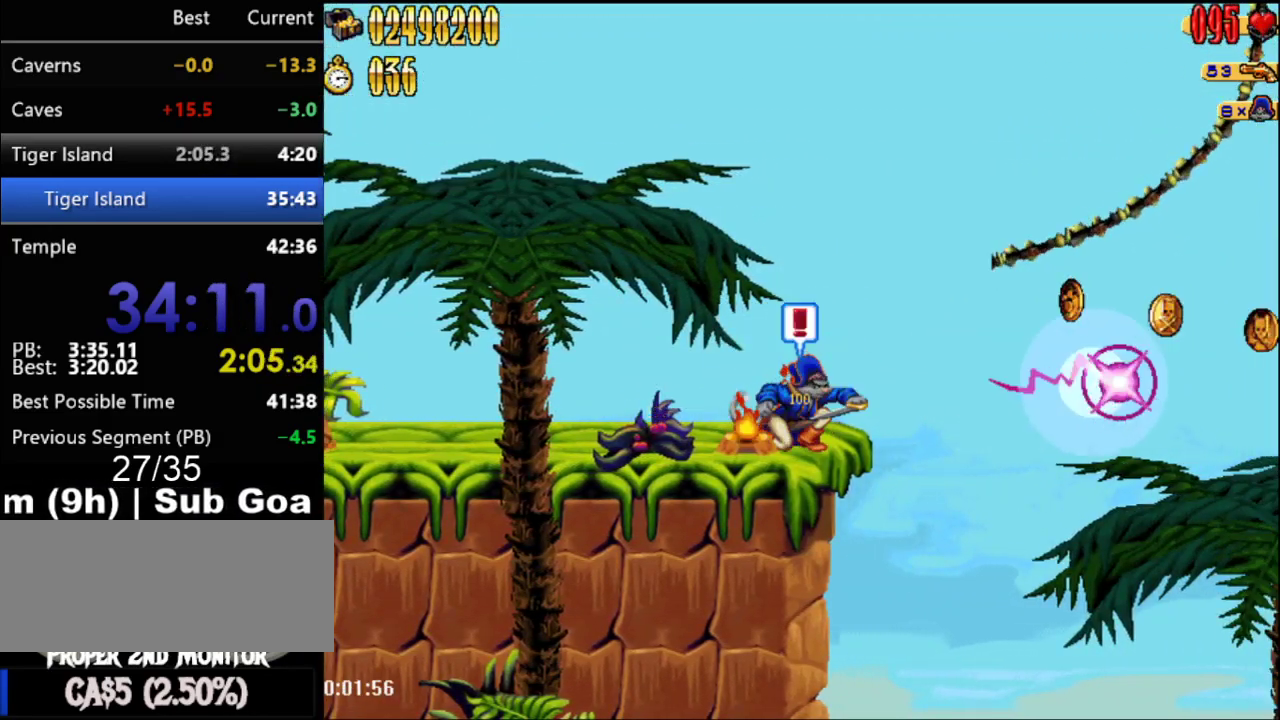
{"buttons": ["B"], "events": [[50, "B", "up"], [117, "B", "down"], [217, "B", "up"], [300, "B", "down"], [300, "DPAD_DOWN", "down"], [400, "B", "up"], [400, "DPAD_DOWN", "up"], [467, "B", "down"]]}
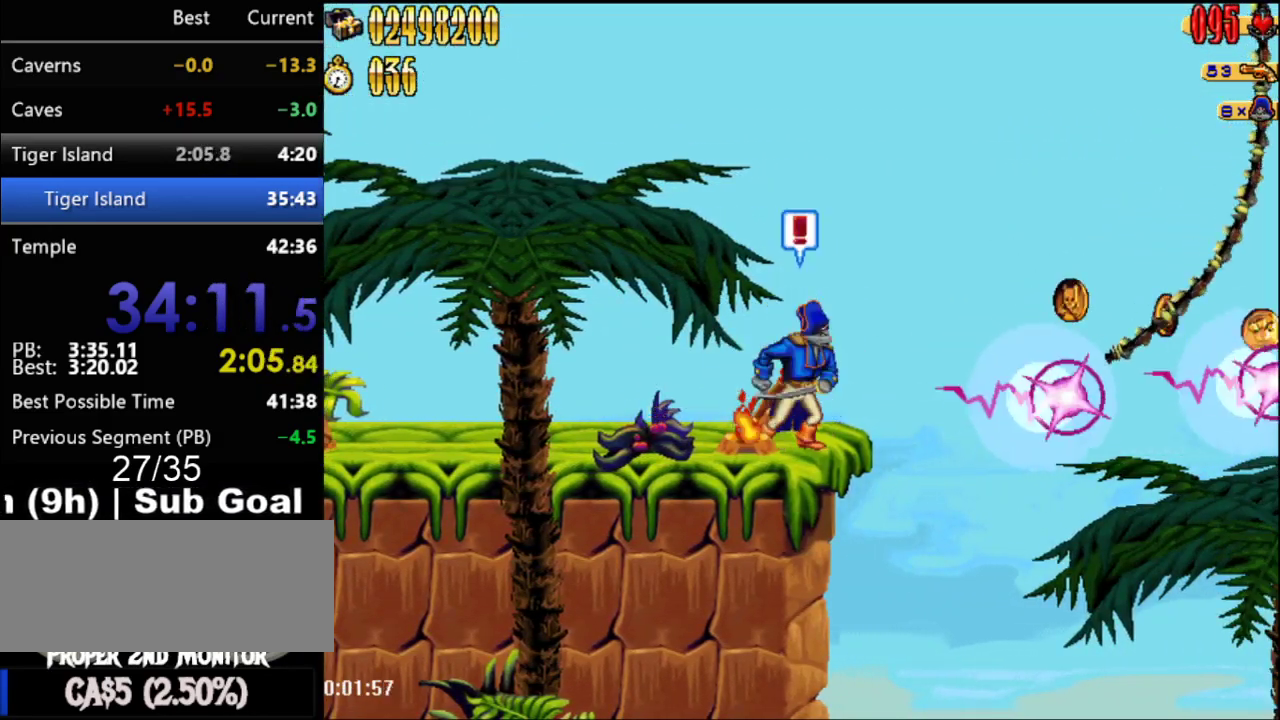
{"buttons": [], "events": [[83, "B", "up"], [183, "B", "down"], [267, "B", "up"], [267, "DPAD_DOWN", "down"], [367, "B", "down"], [400, "DPAD_DOWN", "up"], [467, "B", "up"]]}
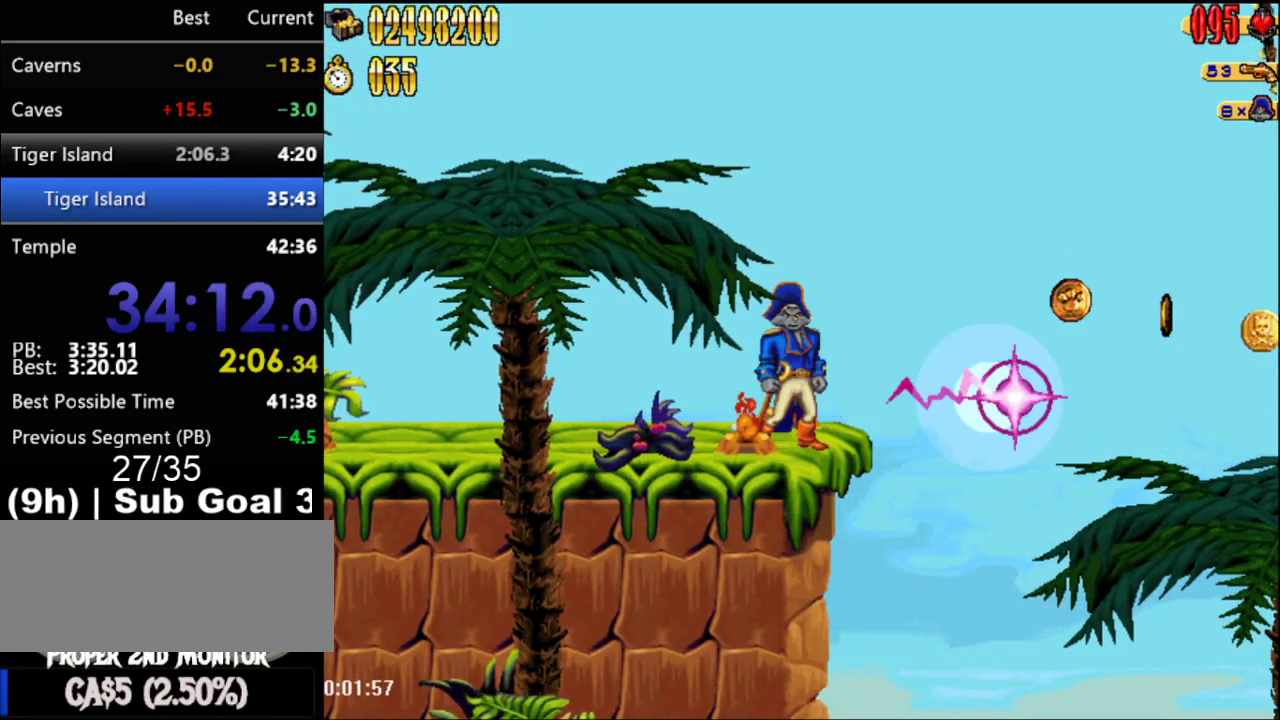
{"buttons": ["B"], "events": [[17, "B", "down"], [150, "B", "up"], [217, "DPAD_DOWN", "down"], [283, "B", "down"], [333, "B", "up"], [333, "DPAD_DOWN", "up"], [433, "B", "down"]]}
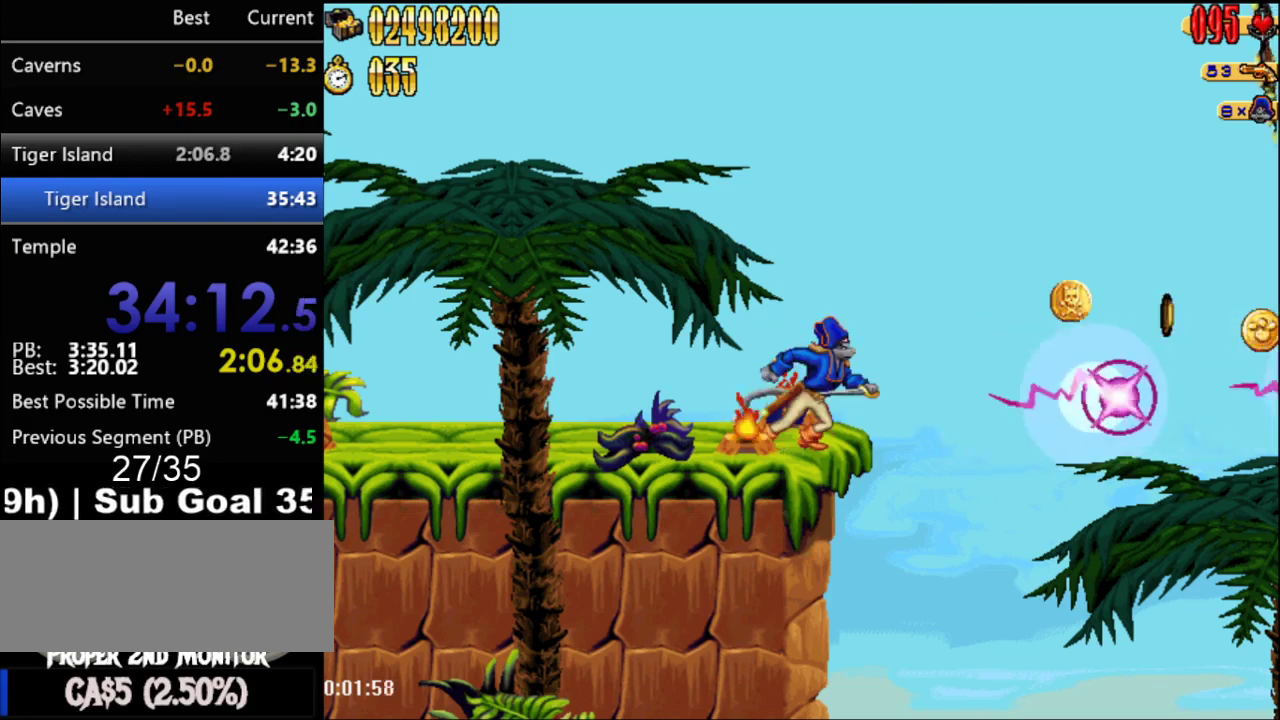
{"buttons": ["B"], "events": [[17, "B", "up"], [117, "B", "down"], [183, "DPAD_DOWN", "down"], [217, "B", "up"], [300, "B", "down"], [300, "DPAD_DOWN", "up"], [400, "B", "up"], [483, "B", "down"]]}
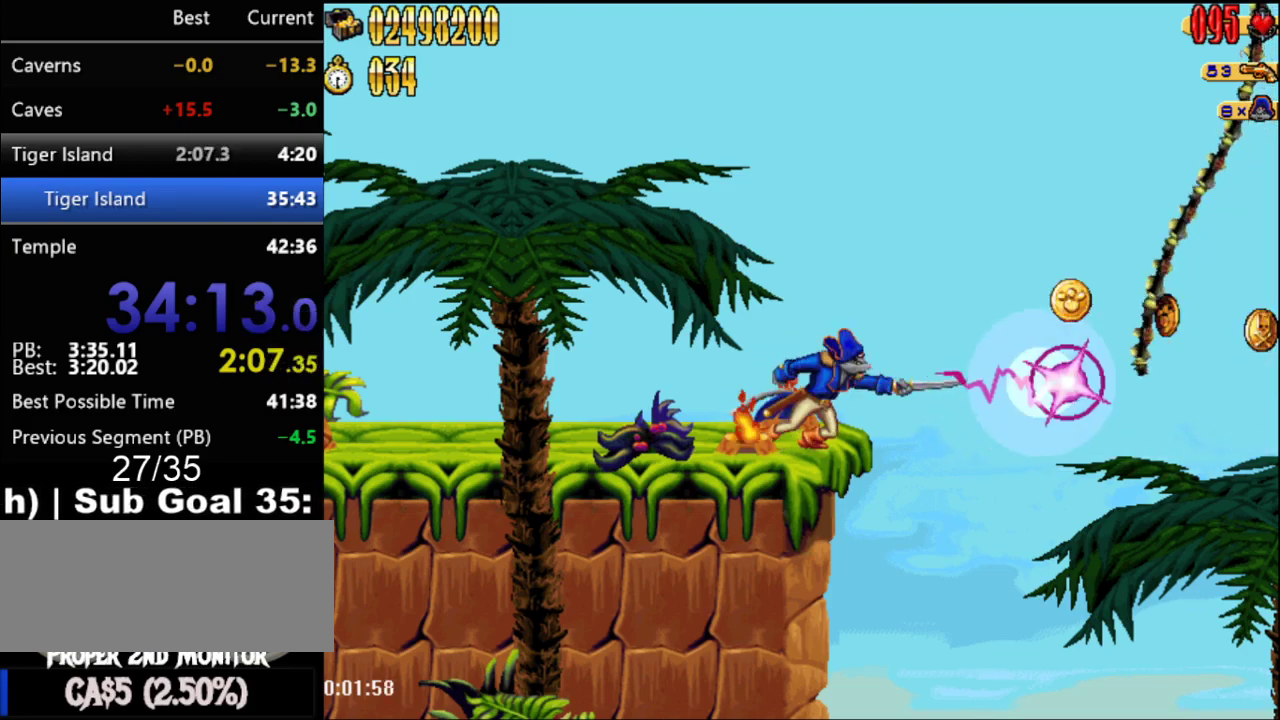
{"buttons": [], "events": [[83, "B", "up"], [150, "DPAD_DOWN", "down"], [183, "B", "down"], [267, "B", "up"], [267, "DPAD_DOWN", "up"], [367, "B", "down"], [483, "B", "up"]]}
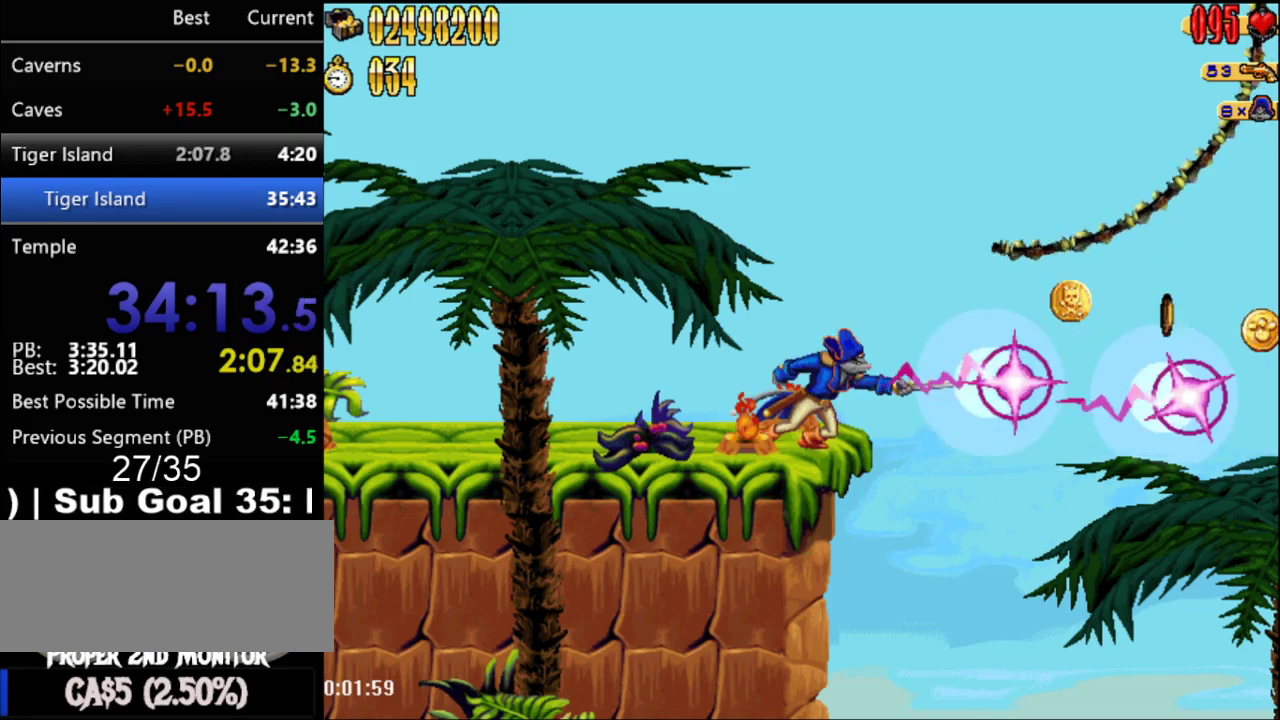
{"buttons": [], "events": [[50, "DPAD_DOWN", "down"], [83, "B", "down"], [183, "B", "up"], [200, "DPAD_DOWN", "up"], [267, "B", "down"], [400, "B", "up"]]}
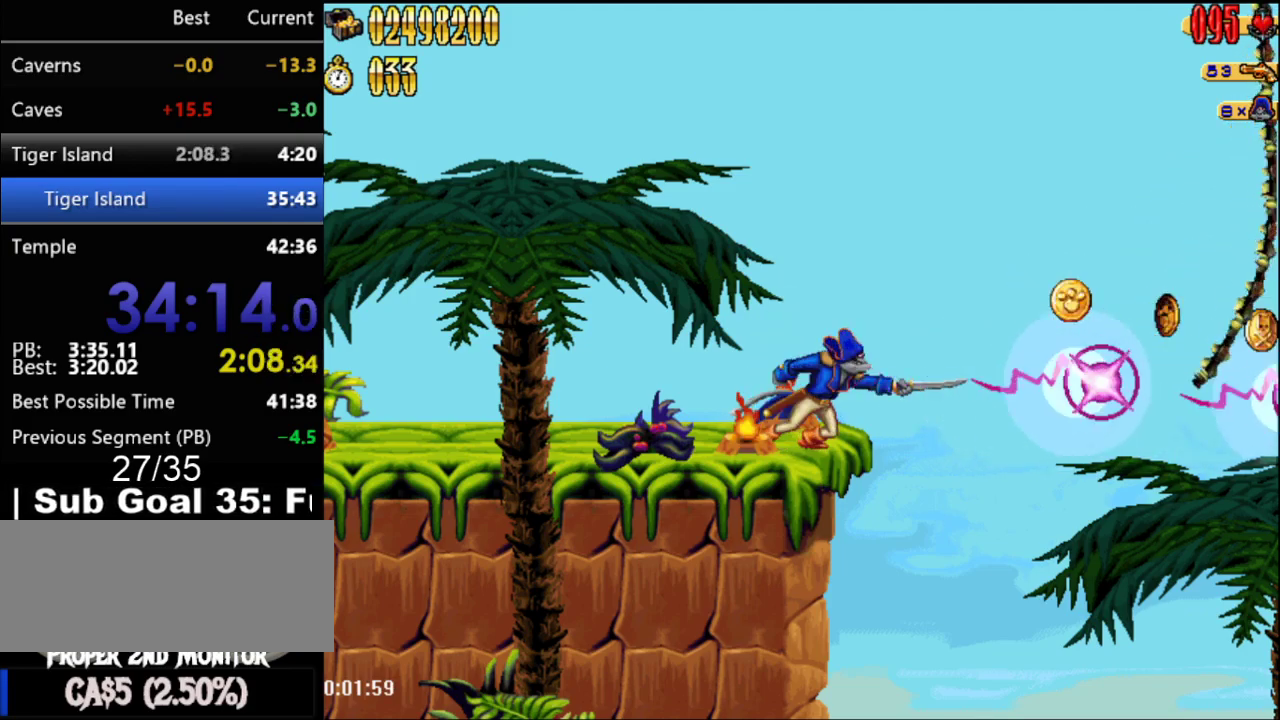
{"buttons": [], "events": []}
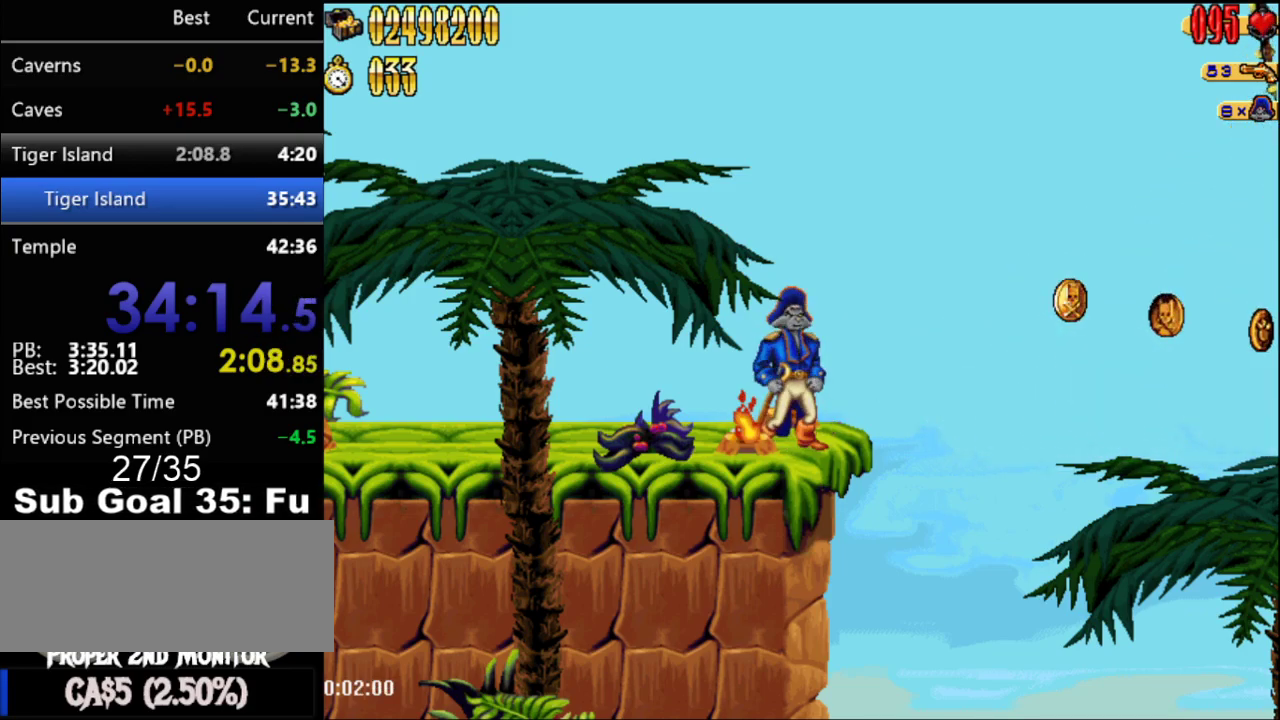
{"buttons": [], "events": []}
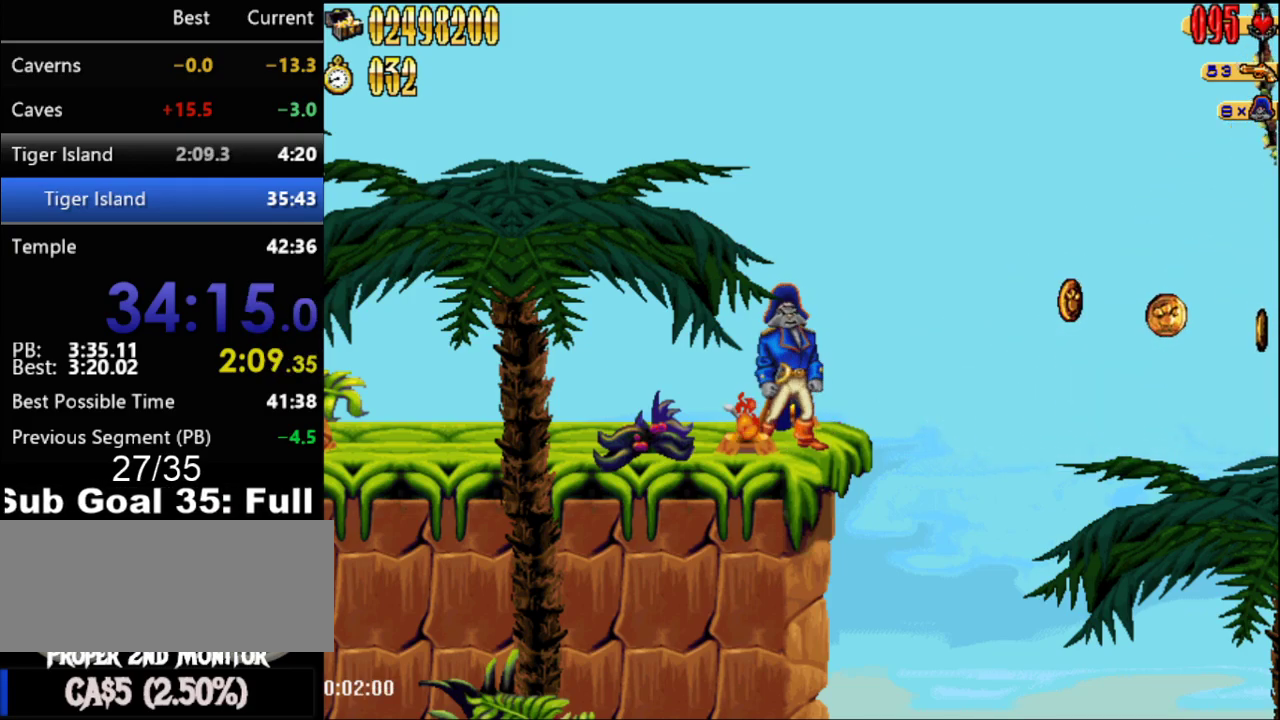
{"buttons": [], "events": [[183, "DPAD_RIGHT", "down"], [233, "A", "down"], [267, "DPAD_RIGHT", "up"], [483, "A", "up"]]}
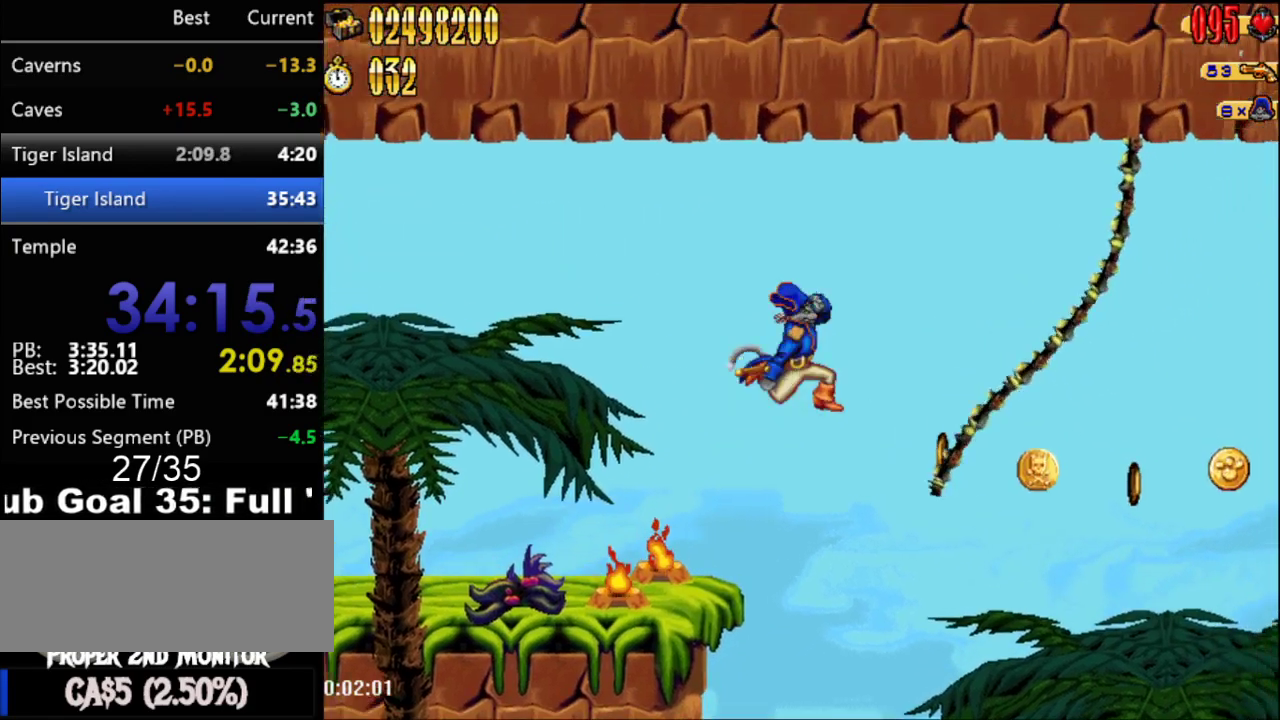
{"buttons": ["DPAD_RIGHT"], "events": [[17, "DPAD_RIGHT", "down"]]}
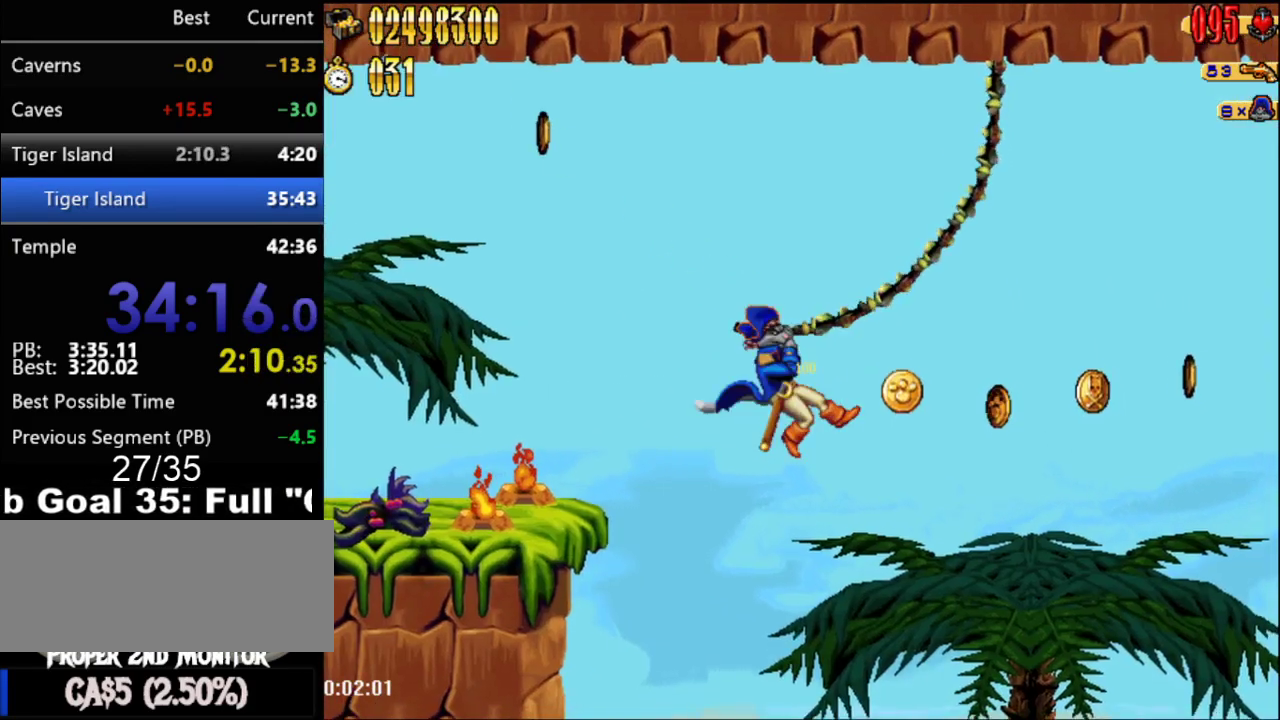
{"buttons": ["DPAD_RIGHT"], "events": []}
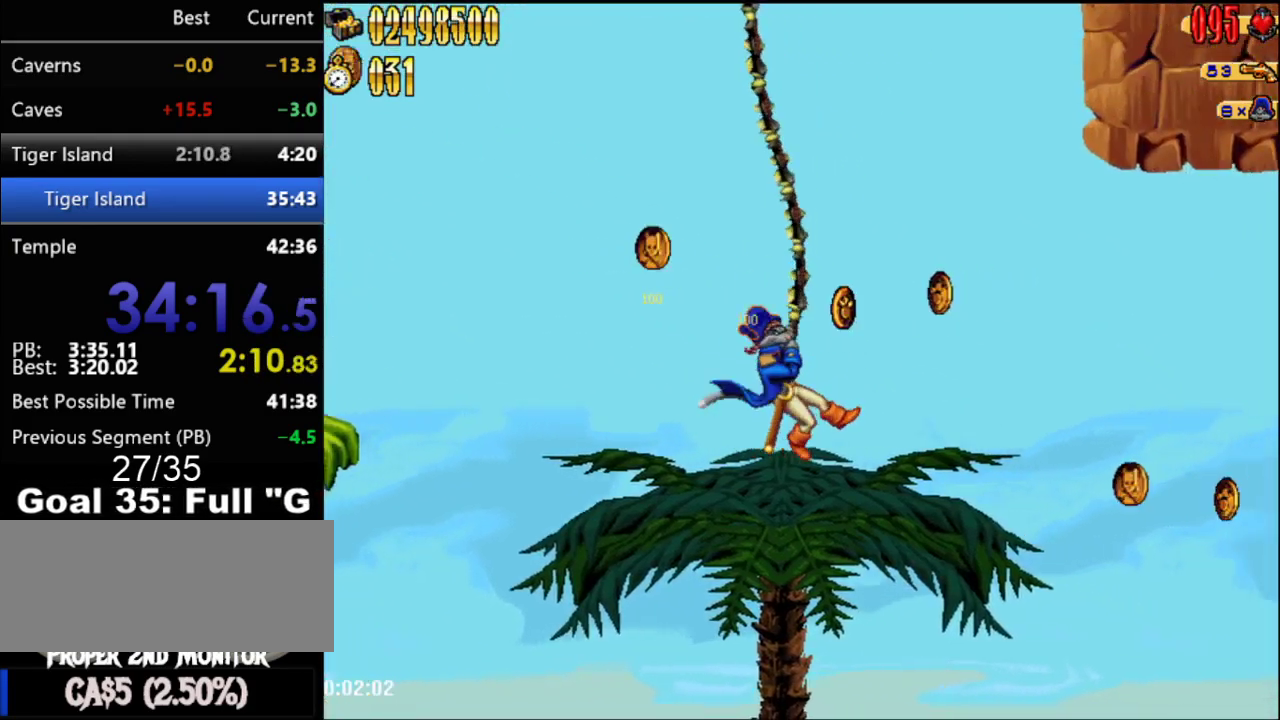
{"buttons": ["DPAD_RIGHT"], "events": [[300, "A", "down"], [400, "A", "up"]]}
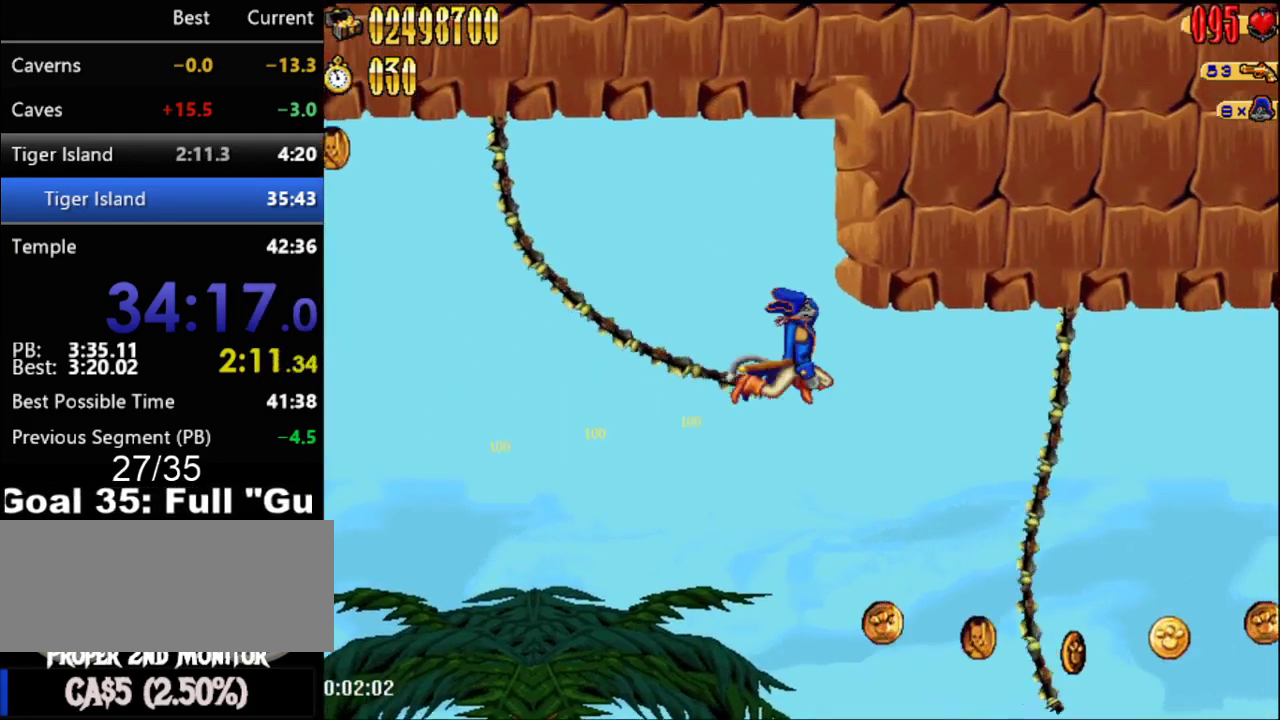
{"buttons": [], "events": [[33, "DPAD_RIGHT", "up"]]}
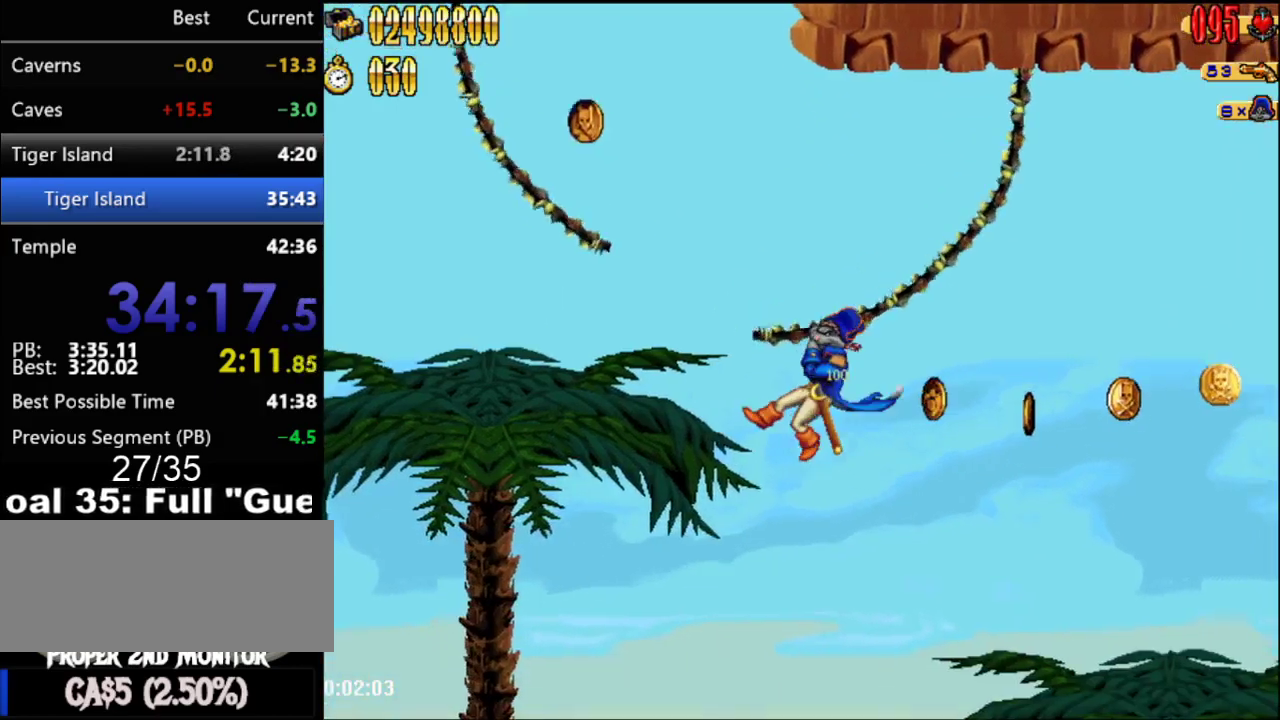
{"buttons": ["DPAD_RIGHT"], "events": [[50, "DPAD_RIGHT", "down"]]}
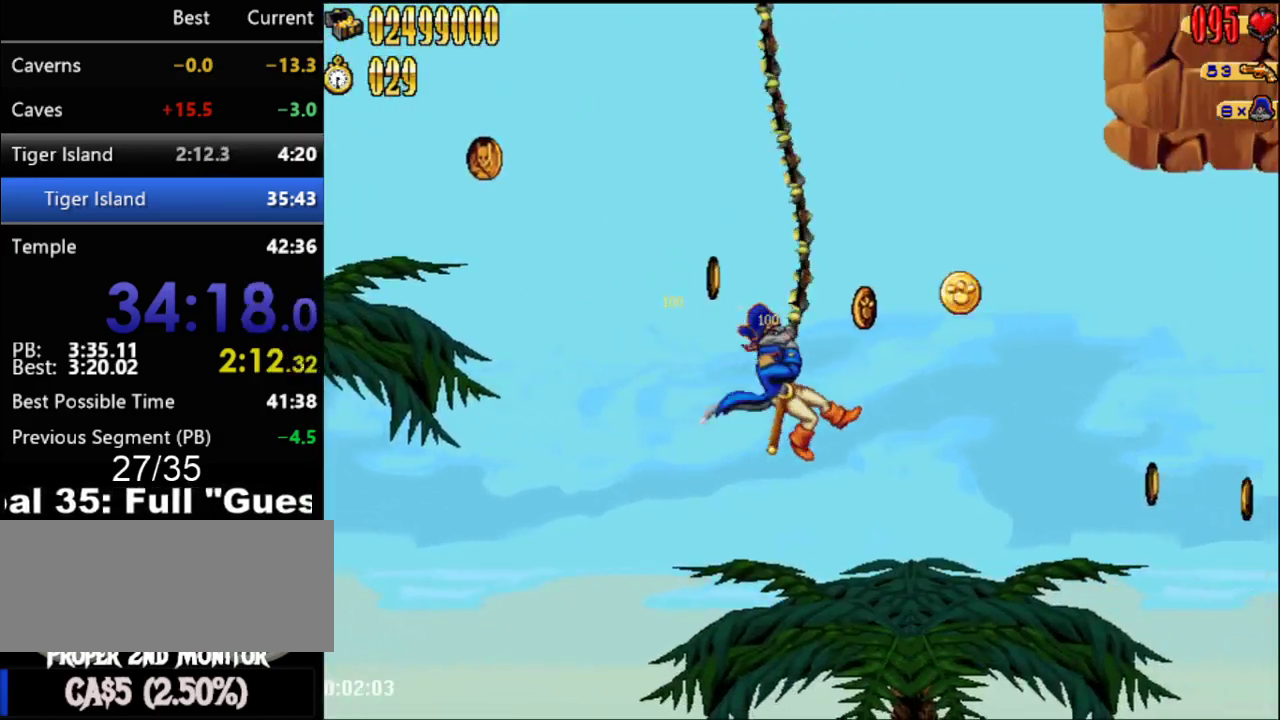
{"buttons": ["DPAD_RIGHT"], "events": [[317, "A", "down"], [433, "A", "up"]]}